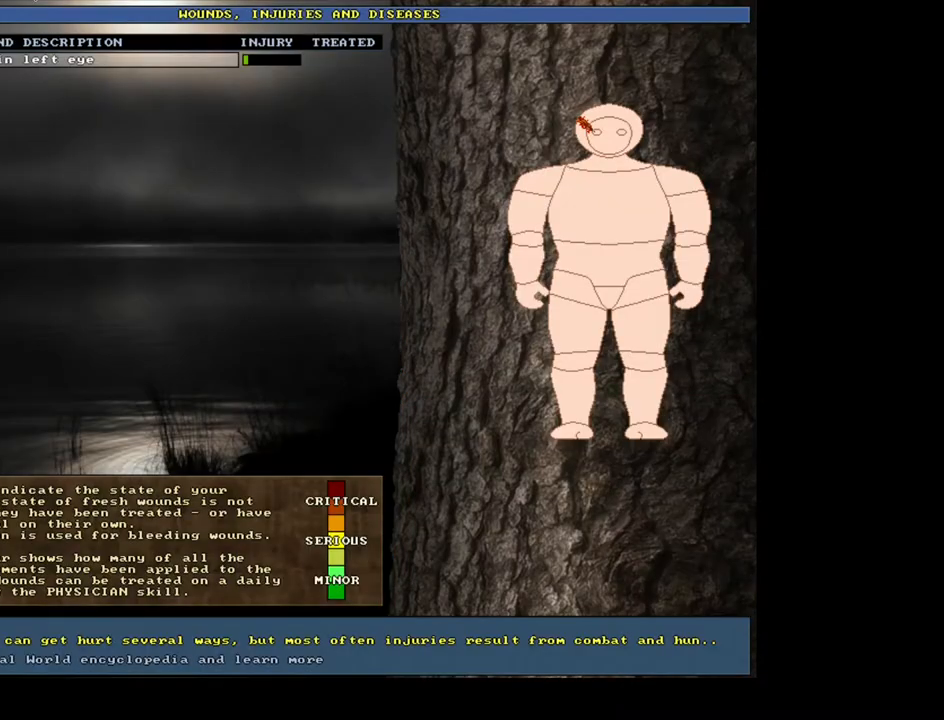
Gameplay with keyboard and mouse; each line is a JSON object with the keys and mouse buttons held at the frame after it. "events" lists presses ("down") and releases ("up") of ".", "/", "0", "1", "2", "3", "4", "5", "6", "7", "8", "9", "a", "alt_l", "alt_r", "b", "backslash", "backspace", "c", "caps_lock", "comma", "ctrl_l", "ctrl_r", "d", "down", "e", "equals", "escape", "f", "f1", "f10", "f11", "f12", "f2", "f3", "f4", "f5", "f6", "f7", "f8", "f9", "g", "h", "i", "j", "k", "l", "lbracket", "left", "m", "minus", "n", "num0", "num1", "num2", "num3", "num4", "num5", "num6", "num7", "num8", "num9", "o", "p", "q", "quote", "r", "rbracket", "return", "right", "s", "semicolon", "shift_l", "shift_r", "space", "super", "t", "tab", "tilde", "u", "up", "v", "w", "x", "y", "z", "mouse_left", "mouse_wheel", "mouse_right", "mouse_mb4" and "mouse_mb5" between this image and that frame as [ms after this image, input, new state], when the widget could be followed in between. "mouse_left", "mouse_wheel", "mouse_right", "mouse_mb4", "mouse_mb5" = the "left", "wheel", "right", "mb4", "mb5" buttons of the "mouse" list. No other keys are recorded. "wheel" means that the mouse wheel is clicked or scrolled. Mouse movement is not recorded. Not read: other_keys.
{"keys": [], "mouse": [], "events": []}
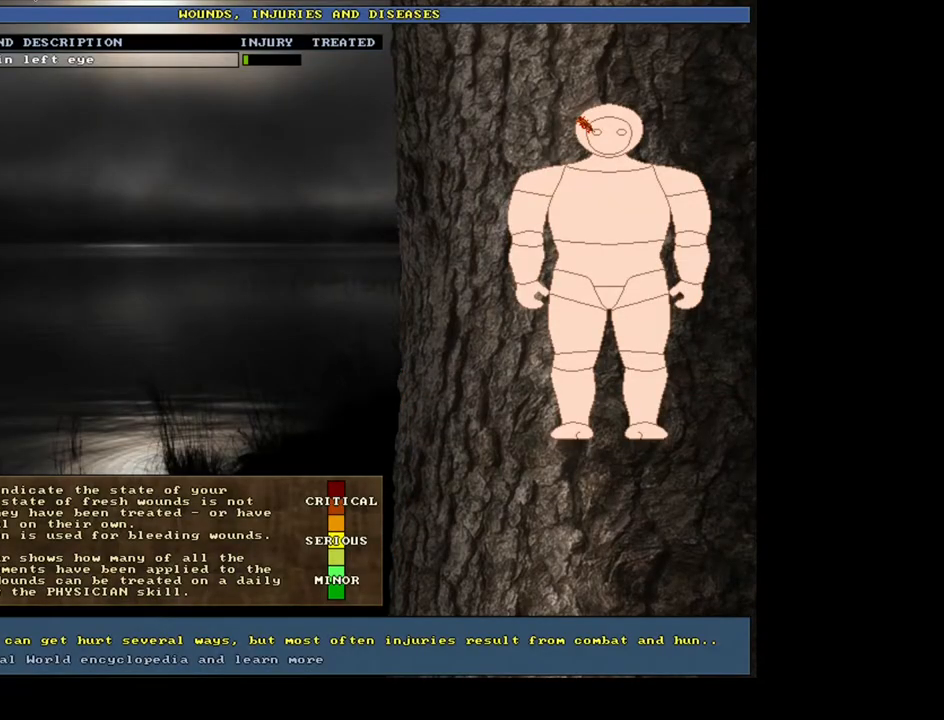
{"keys": [], "mouse": [], "events": []}
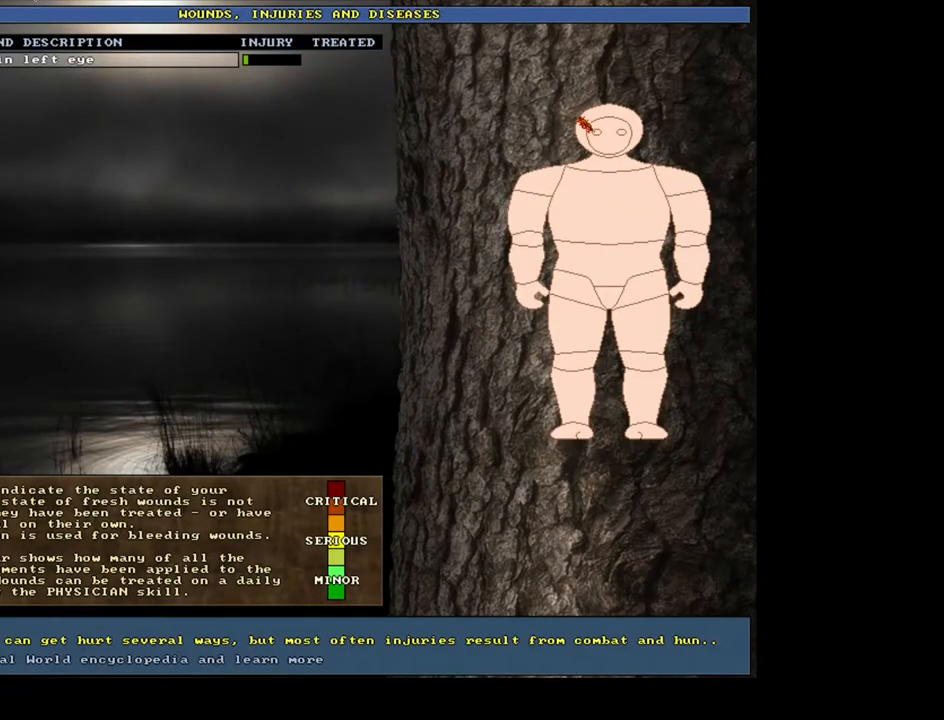
{"keys": [], "mouse": [], "events": [[50, "escape", "down"], [133, "escape", "up"]]}
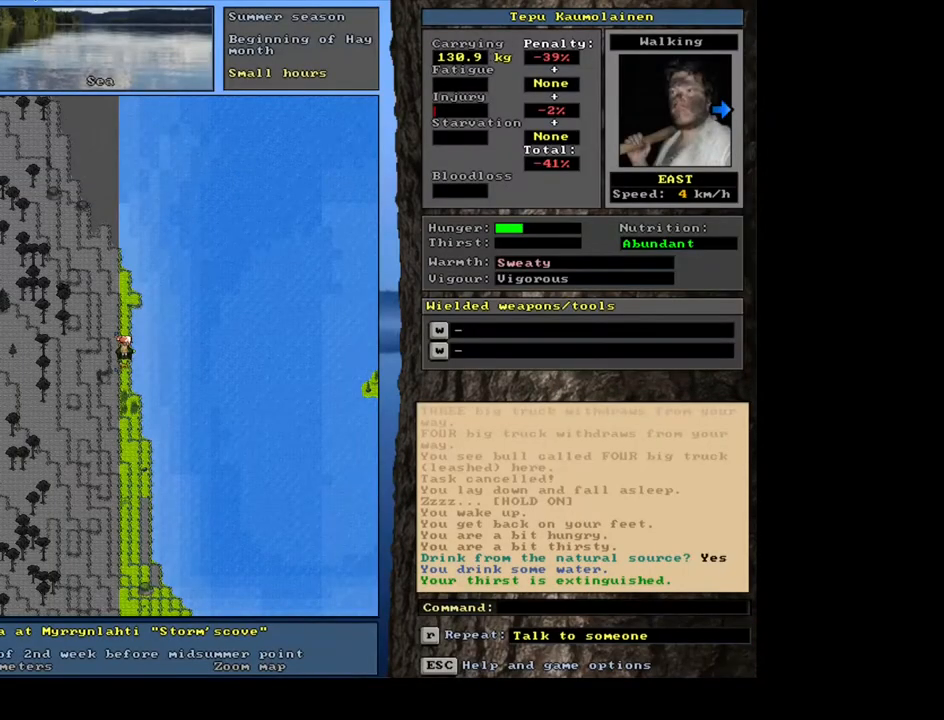
{"keys": [], "mouse": [], "events": [[33, "num3", "down"], [167, "num3", "up"]]}
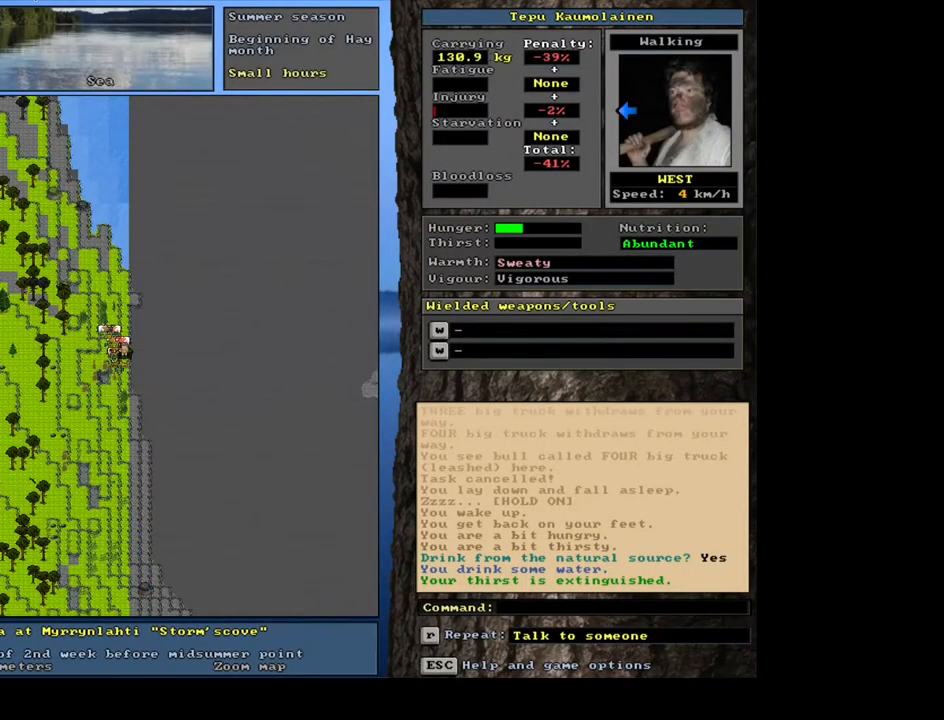
{"keys": ["shift_l"], "mouse": [], "events": [[433, "shift_l", "down"]]}
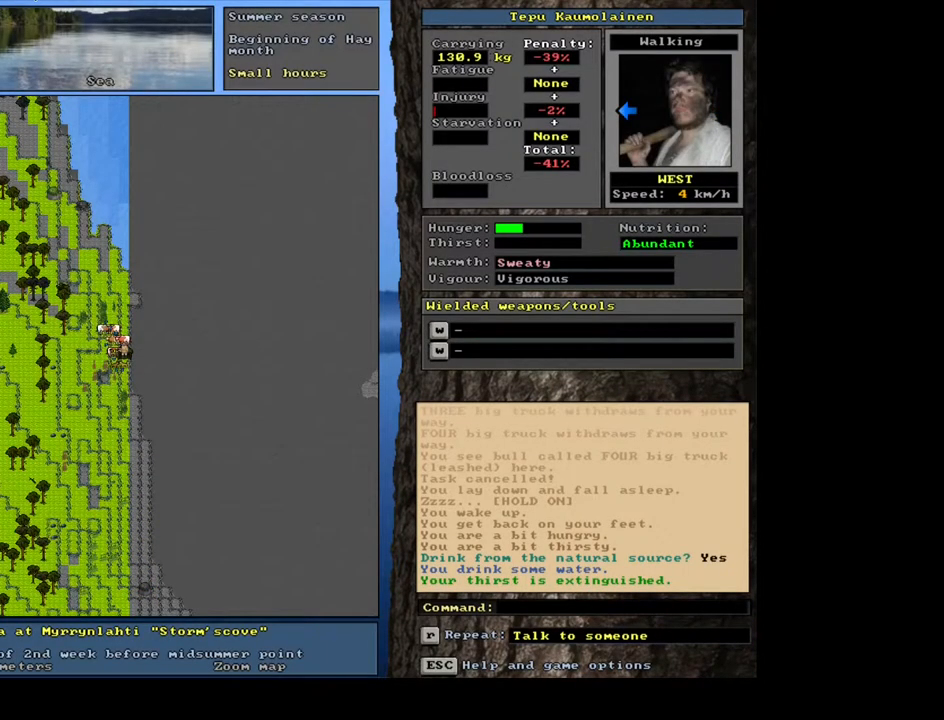
{"keys": [], "mouse": [], "events": [[83, "g", "down"], [150, "g", "up"], [217, "shift_l", "up"], [383, "left", "down"], [467, "left", "up"]]}
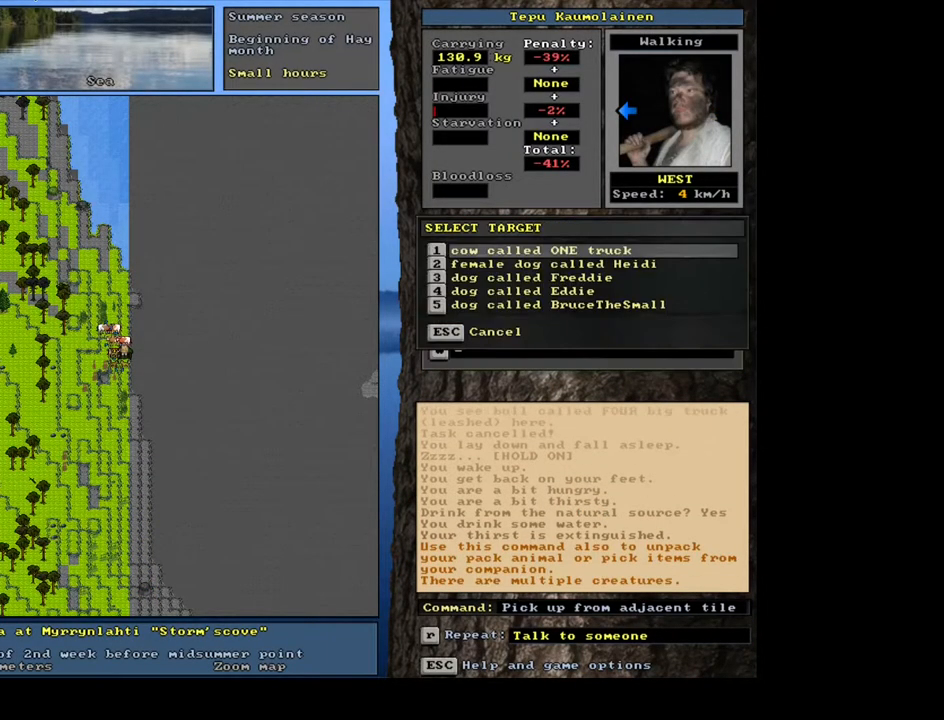
{"keys": [], "mouse": [], "events": []}
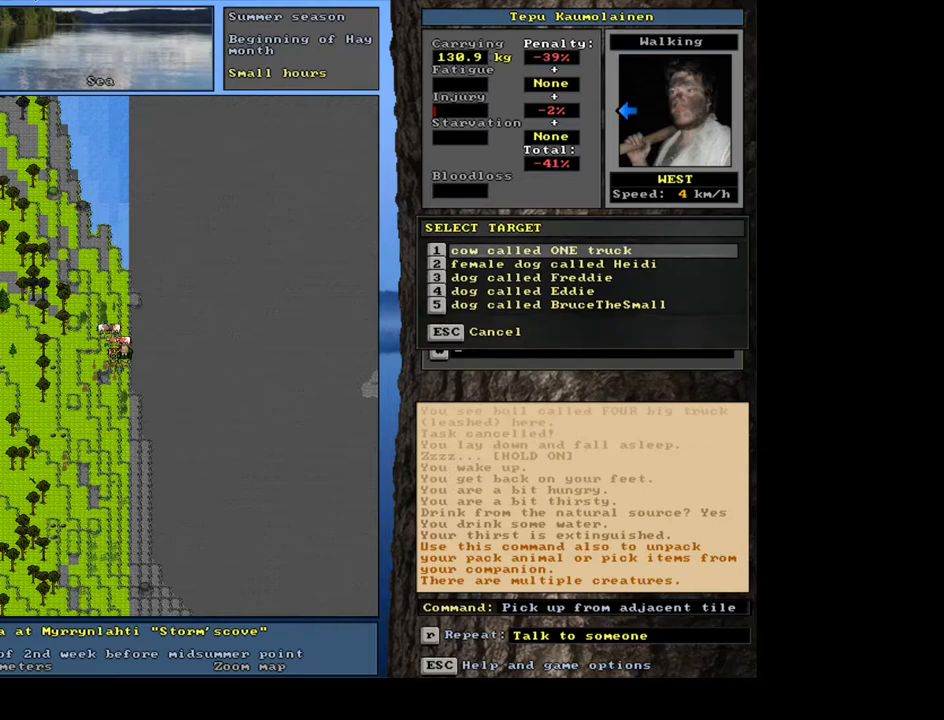
{"keys": [], "mouse": [], "events": [[83, "return", "down"], [167, "return", "up"]]}
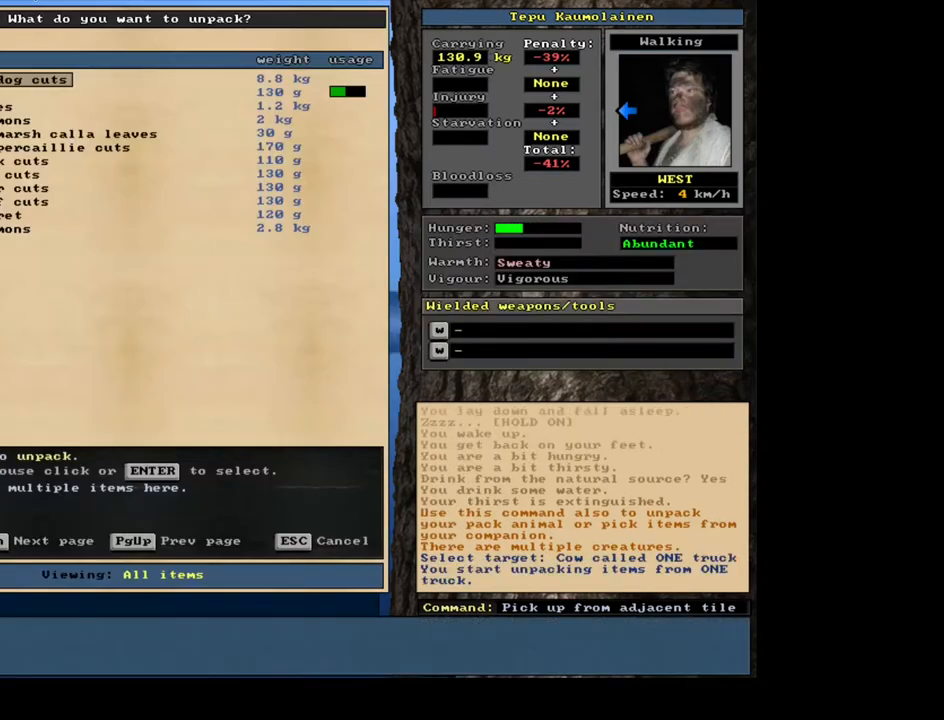
{"keys": [], "mouse": [], "events": []}
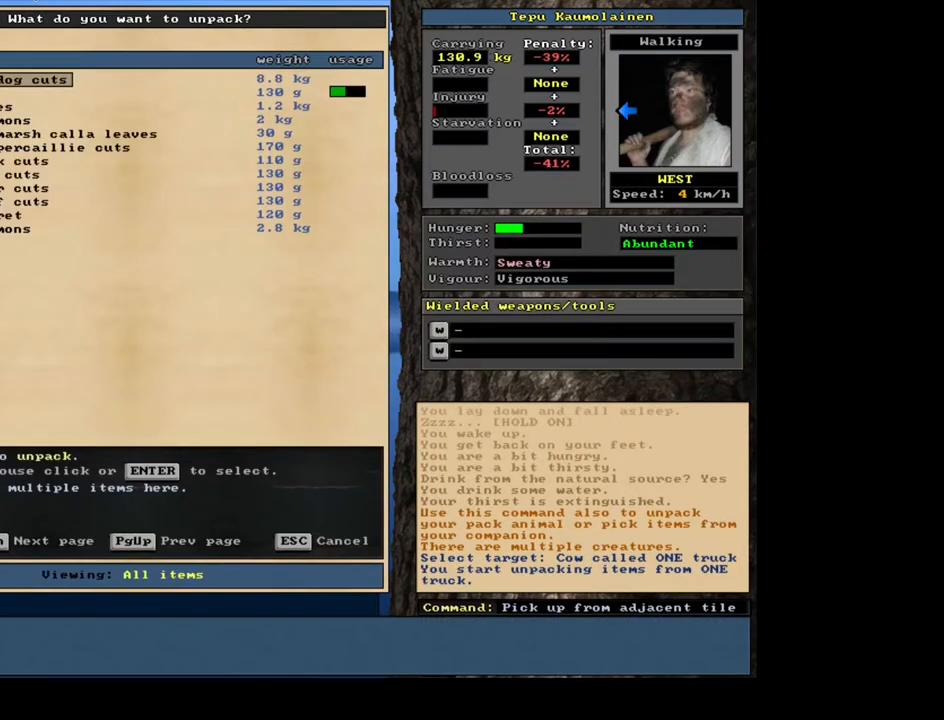
{"keys": [], "mouse": [], "events": []}
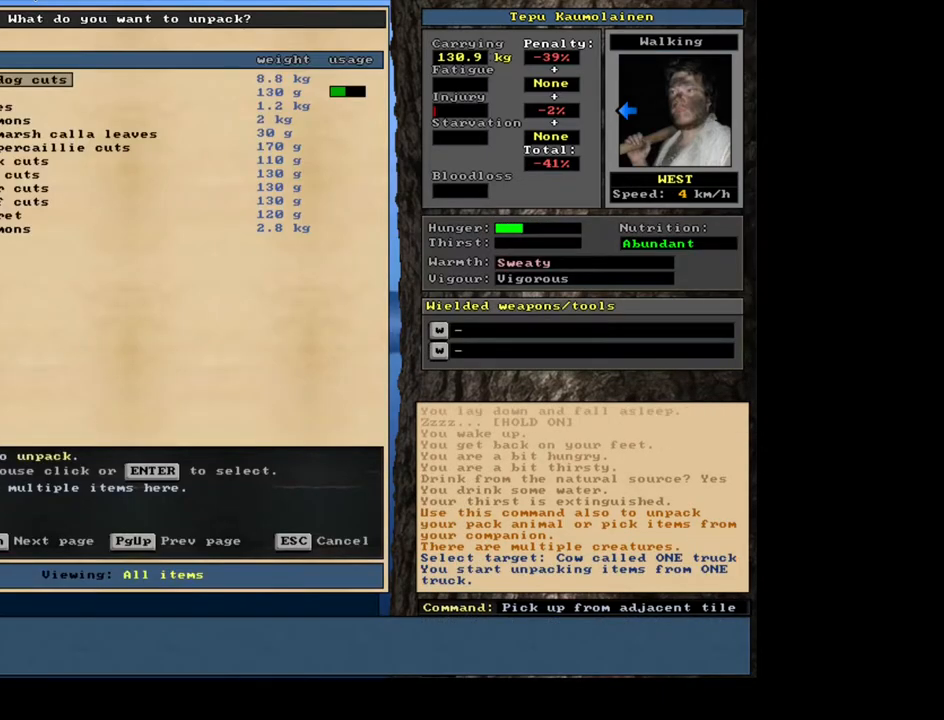
{"keys": [], "mouse": [], "events": []}
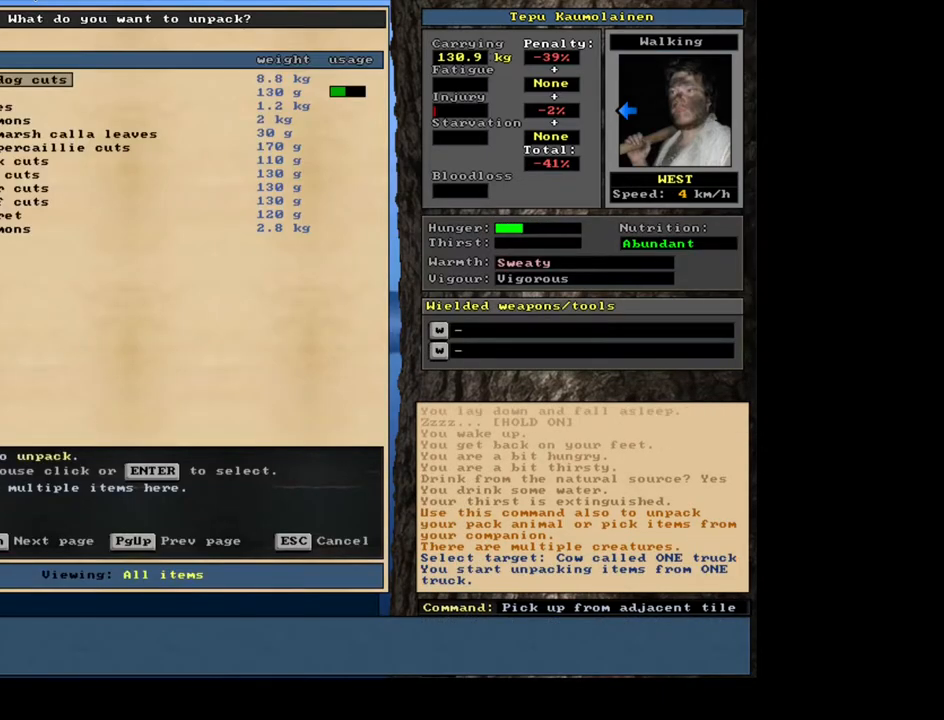
{"keys": [], "mouse": [], "events": []}
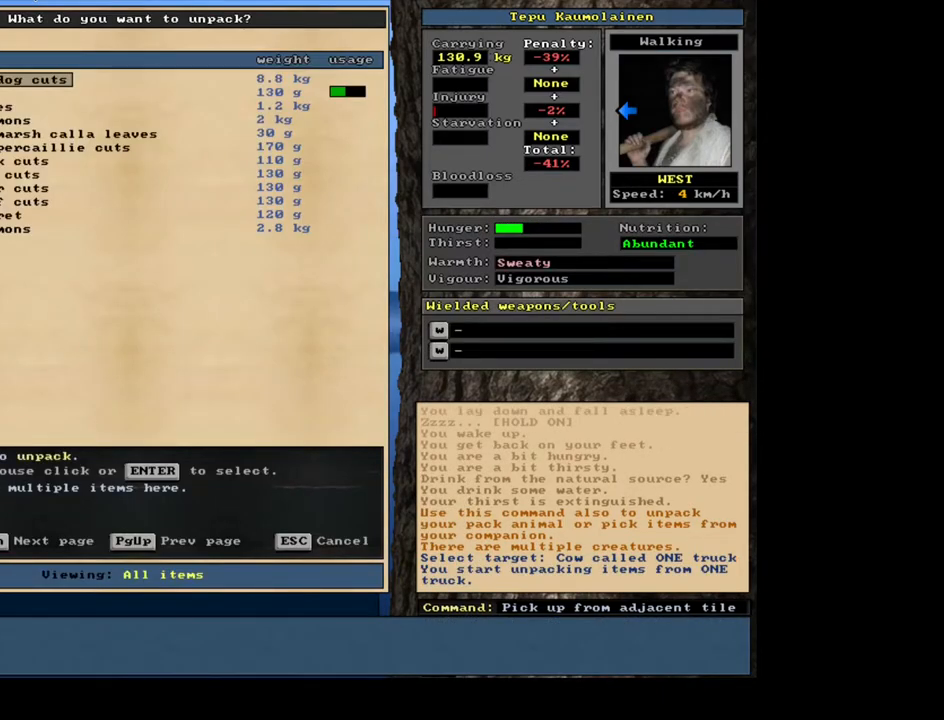
{"keys": [], "mouse": [], "events": []}
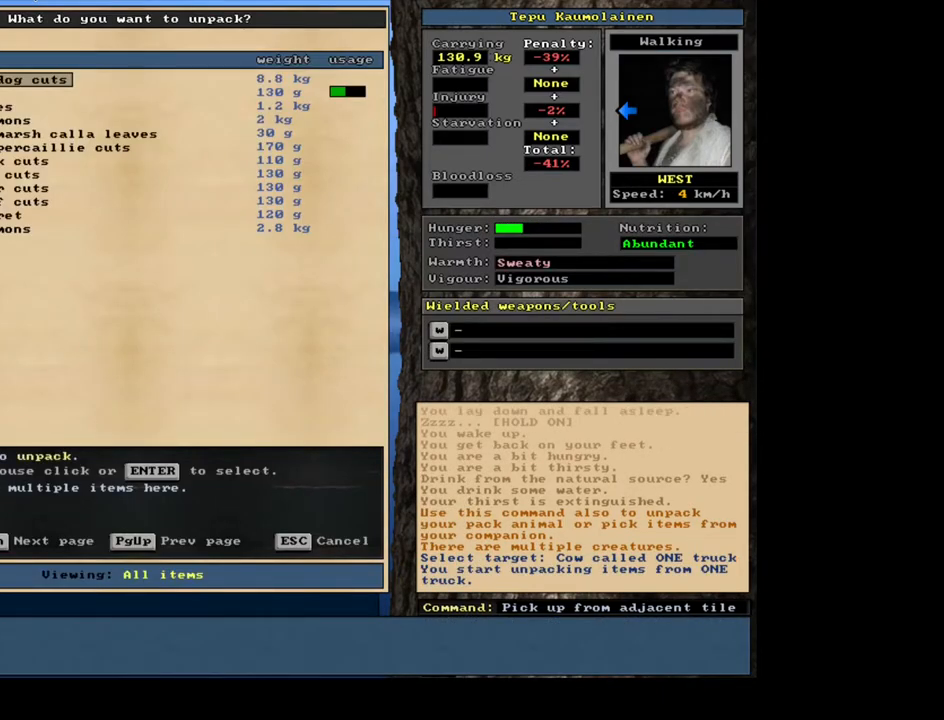
{"keys": ["return"], "mouse": [], "events": [[500, "return", "down"]]}
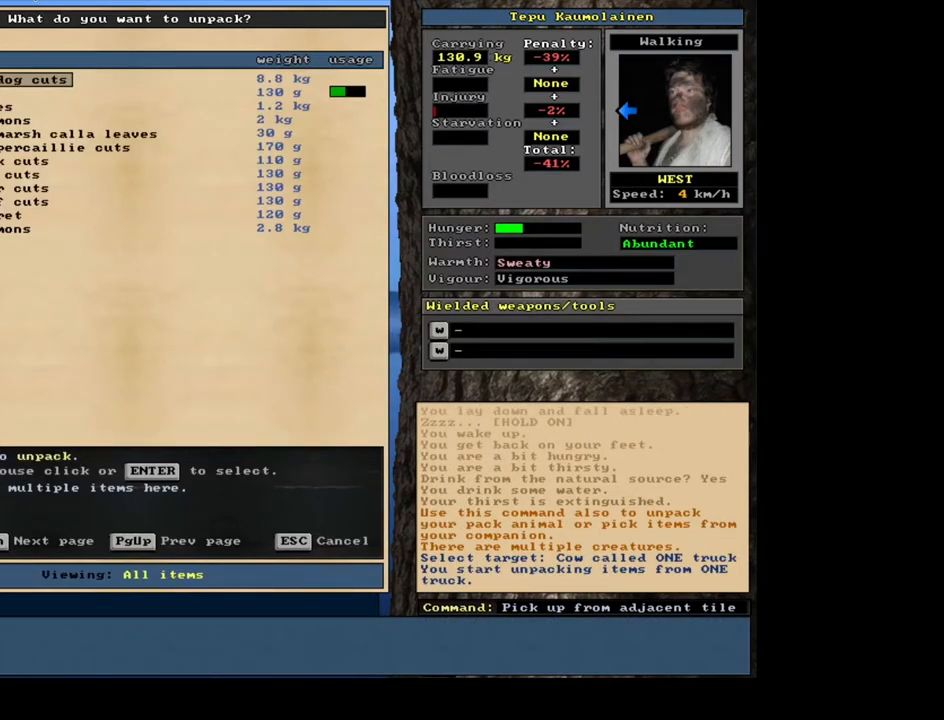
{"keys": [], "mouse": [], "events": [[100, "return", "up"]]}
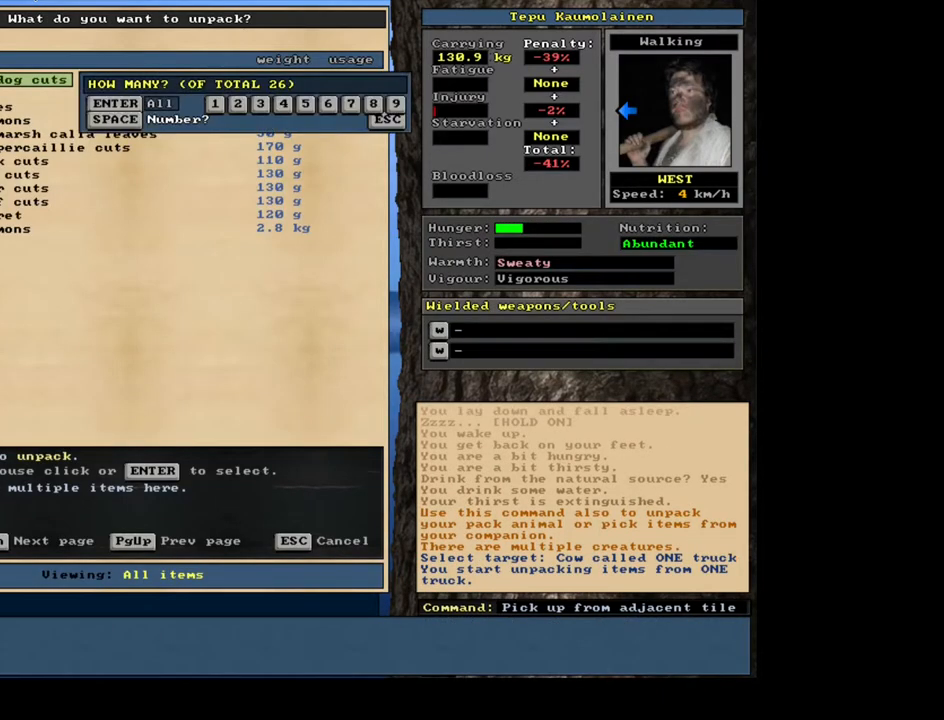
{"keys": [], "mouse": [], "events": [[33, "3", "down"], [117, "3", "up"], [250, "space", "down"], [417, "space", "up"]]}
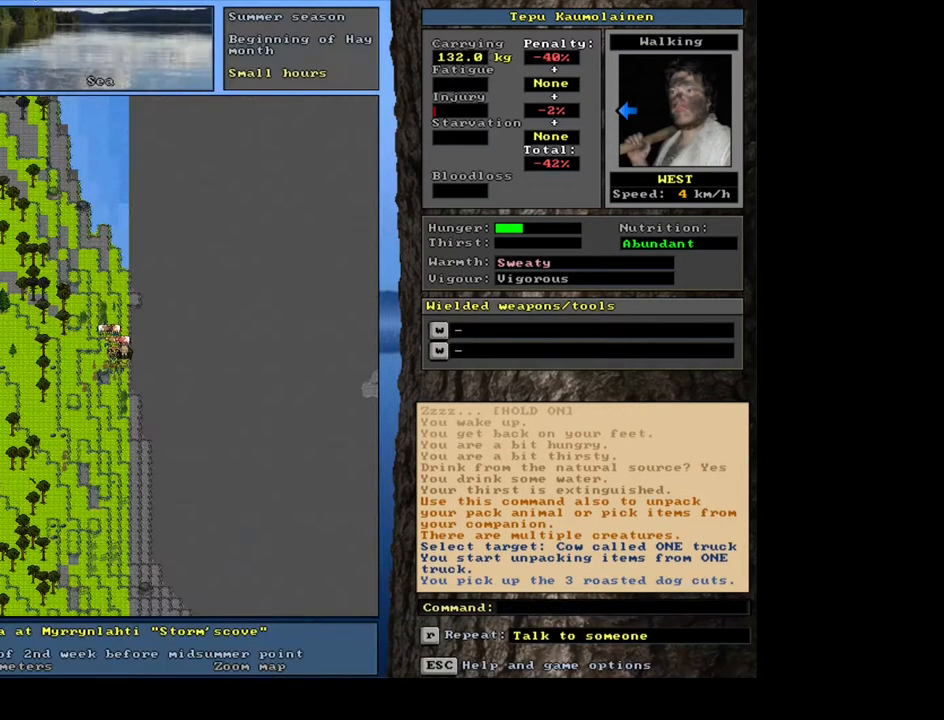
{"keys": [], "mouse": [], "events": [[50, "e", "down"], [200, "e", "up"], [400, "return", "down"], [483, "return", "up"]]}
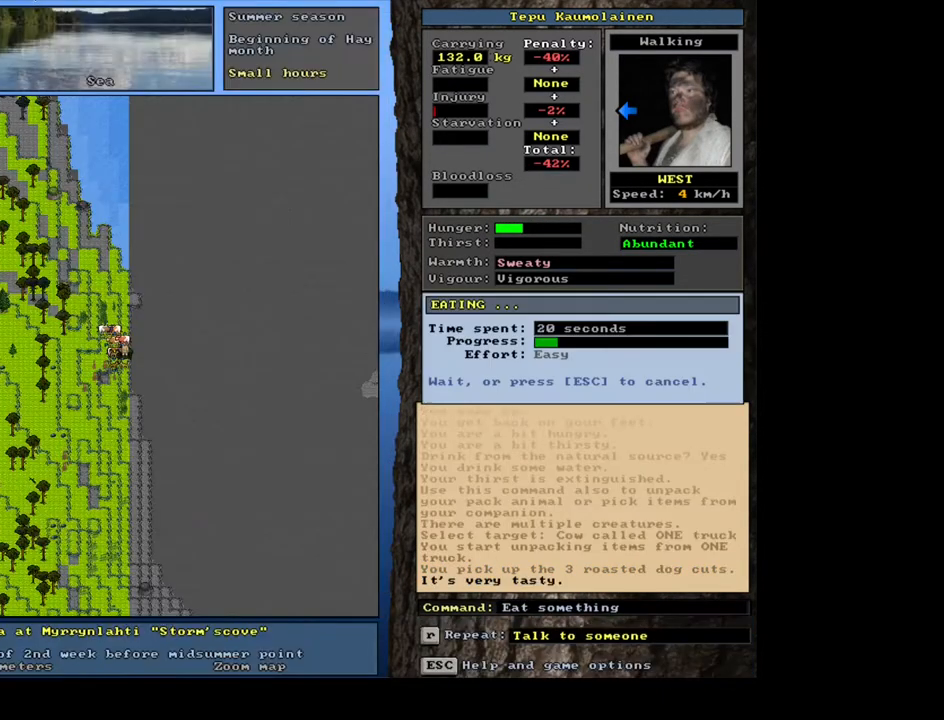
{"keys": [], "mouse": [], "events": []}
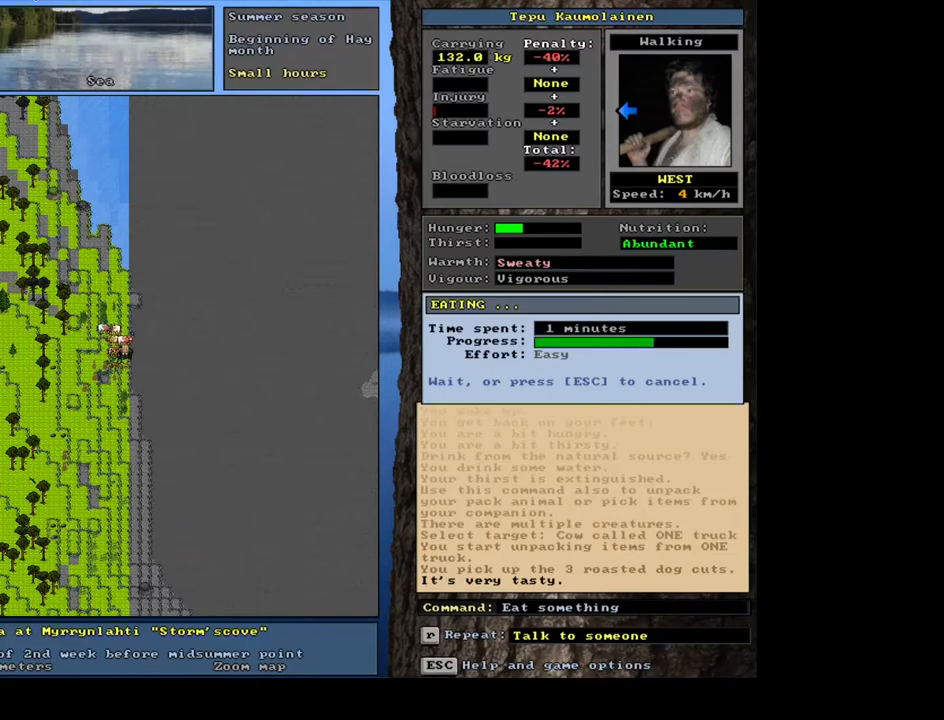
{"keys": [], "mouse": [], "events": []}
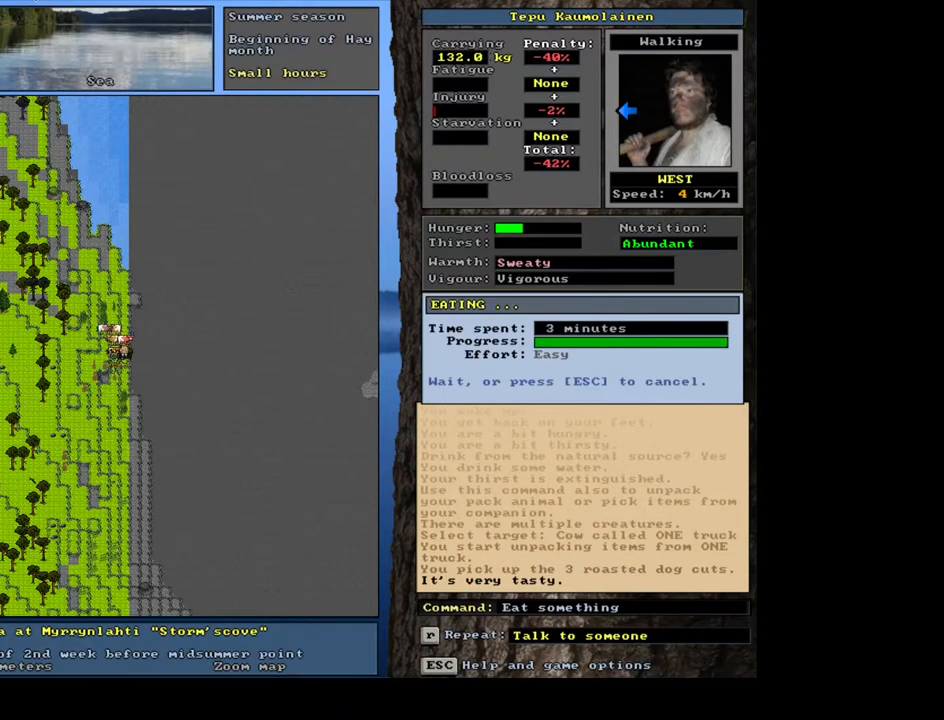
{"keys": [], "mouse": [], "events": []}
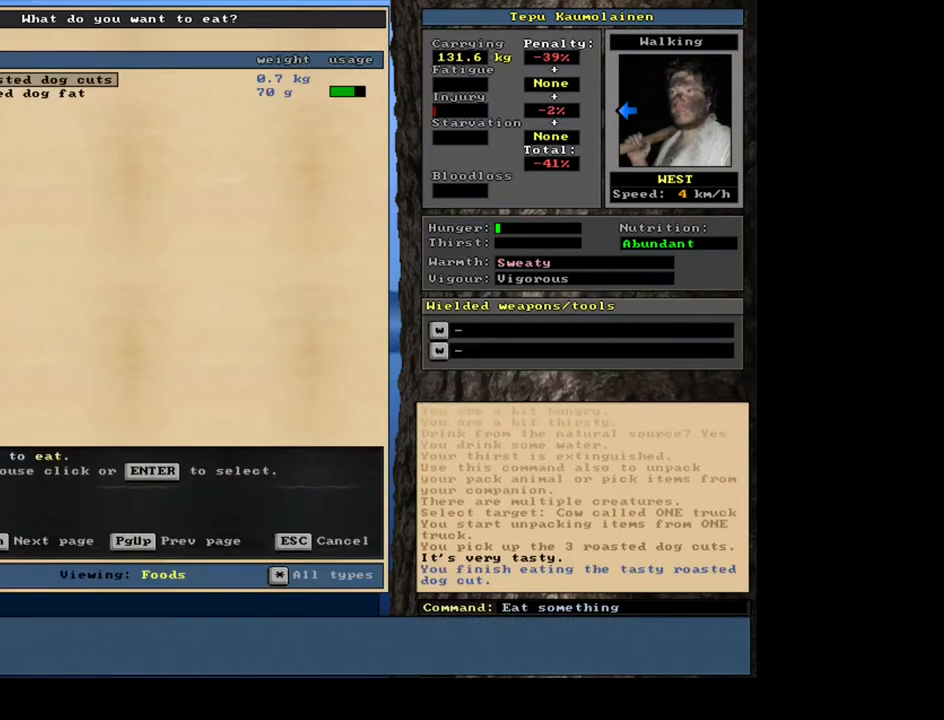
{"keys": [], "mouse": [], "events": [[200, "return", "down"], [267, "return", "up"]]}
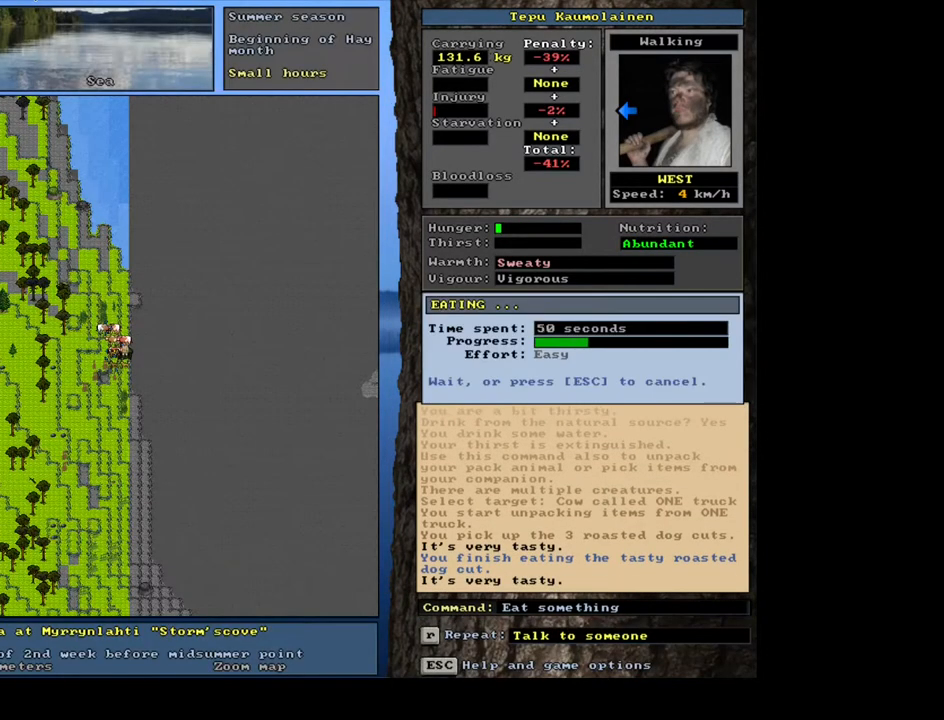
{"keys": [], "mouse": [], "events": []}
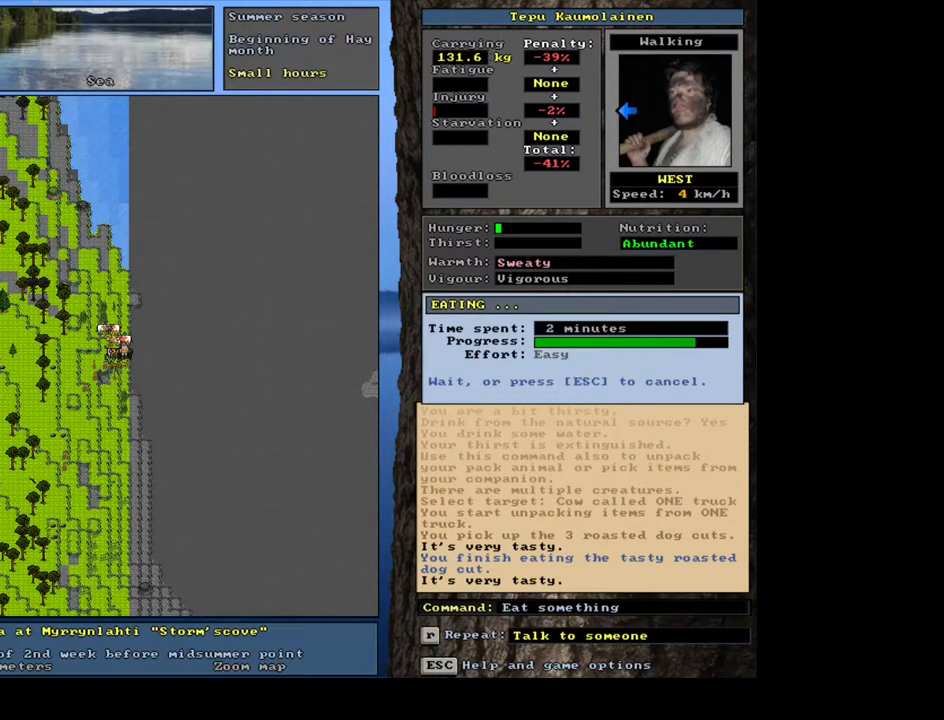
{"keys": [], "mouse": [], "events": []}
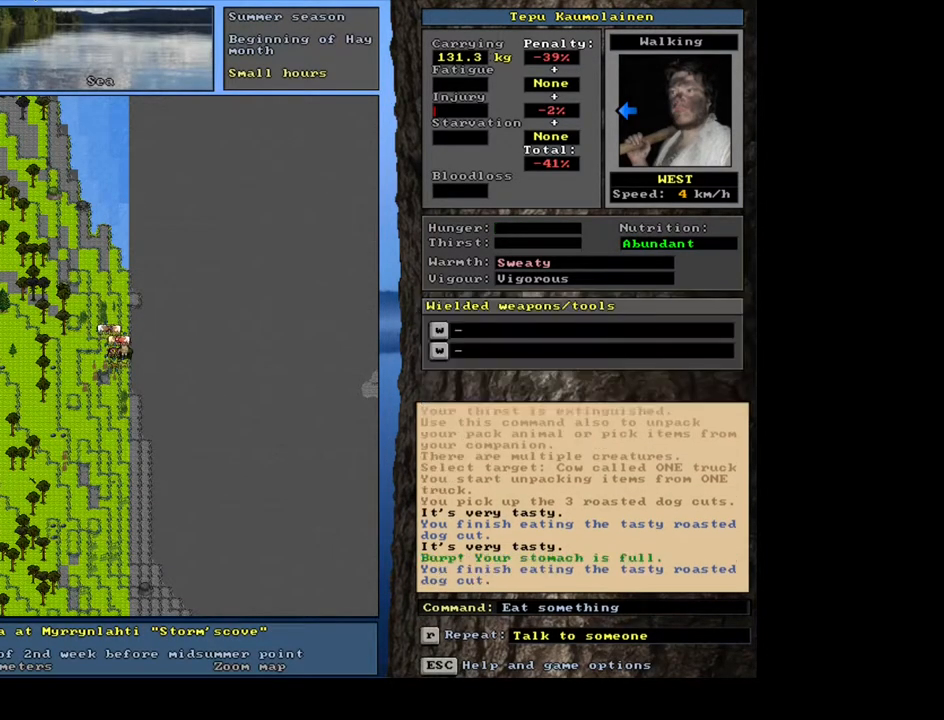
{"keys": [], "mouse": [], "events": [[200, "shift_l", "down"], [250, "g", "down"], [333, "g", "up"], [367, "shift_l", "up"]]}
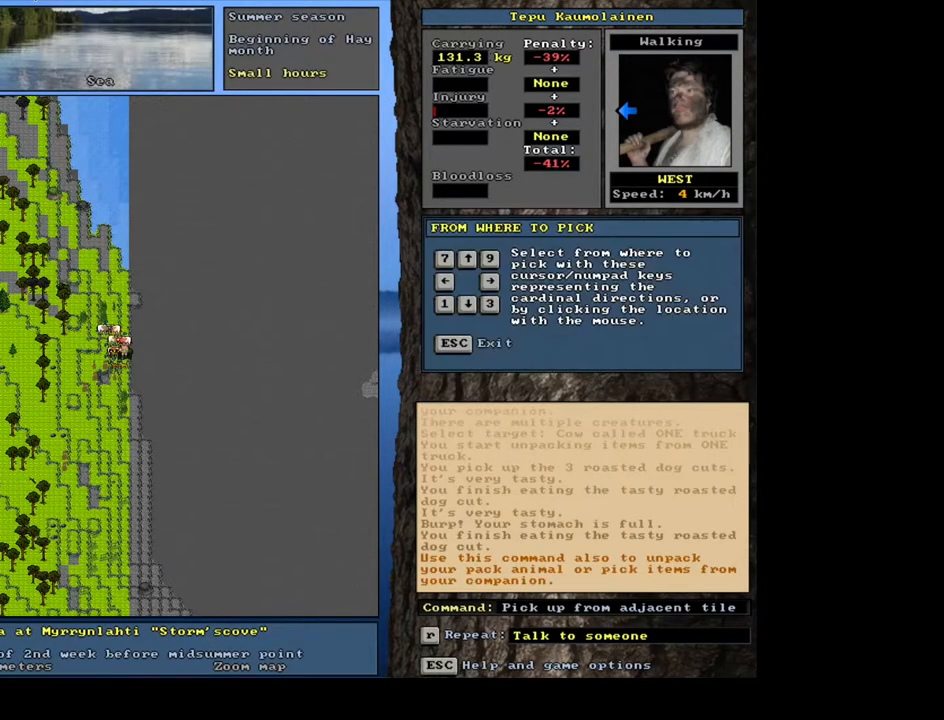
{"keys": [], "mouse": [], "events": [[17, "up", "down"], [100, "up", "up"]]}
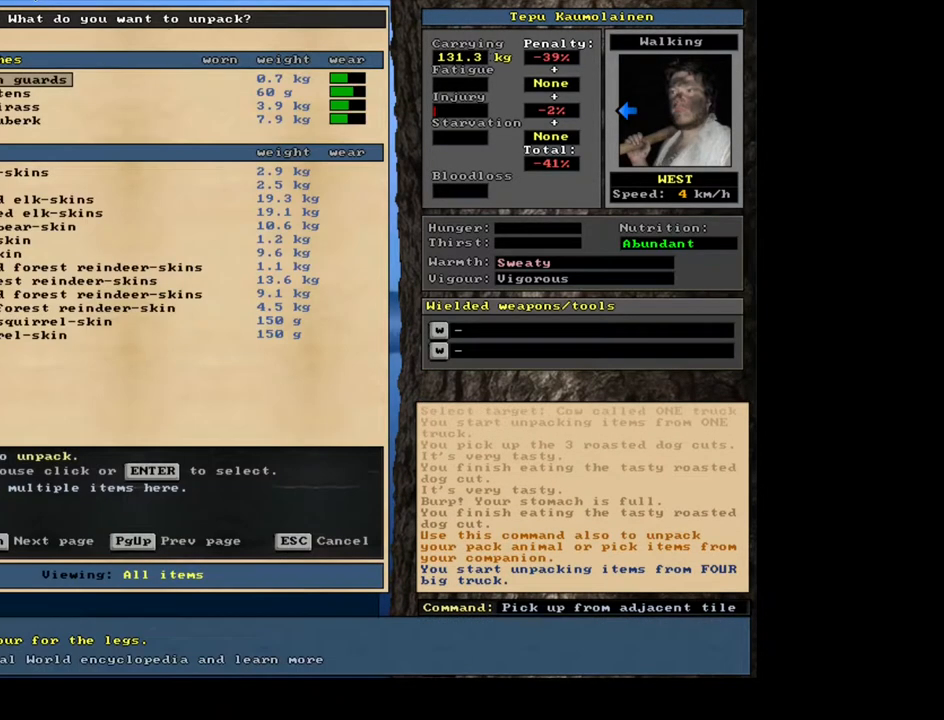
{"keys": [], "mouse": [], "events": []}
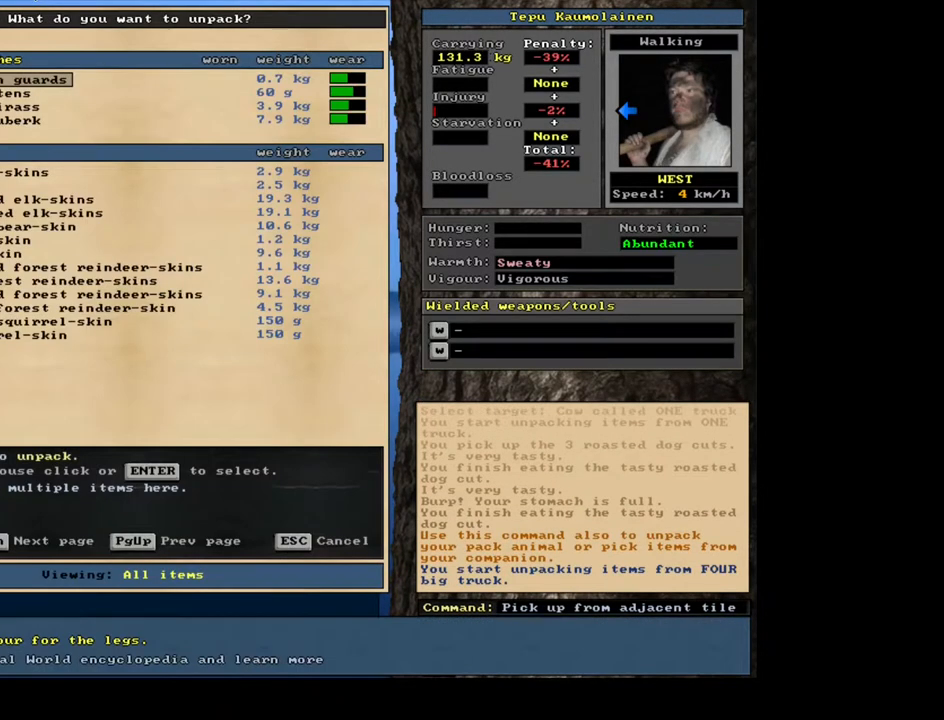
{"keys": [], "mouse": [], "events": []}
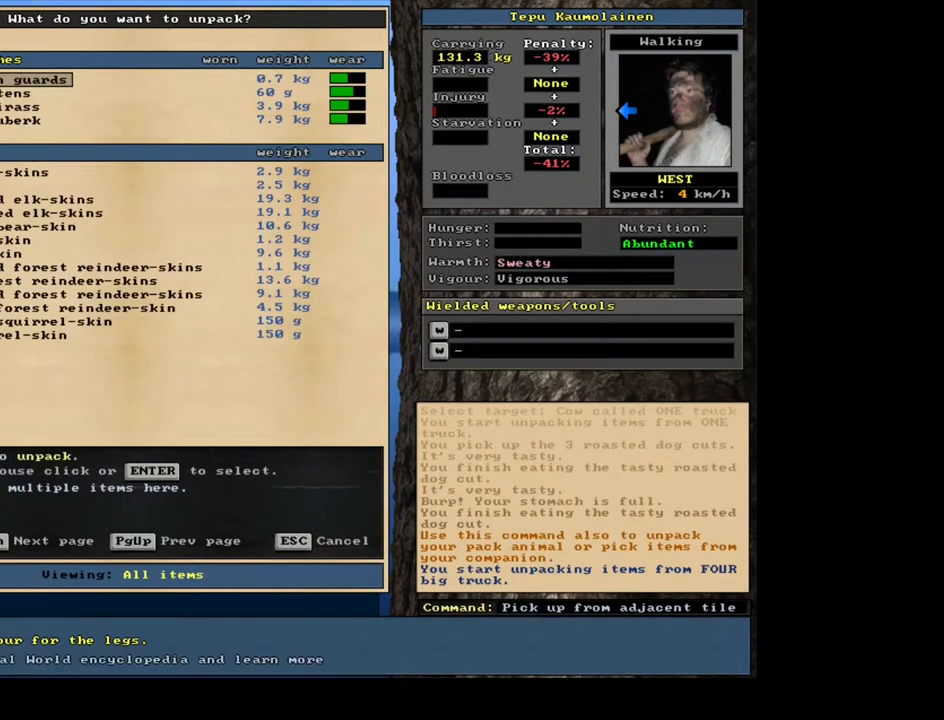
{"keys": [], "mouse": [], "events": [[333, "escape", "down"], [450, "escape", "up"]]}
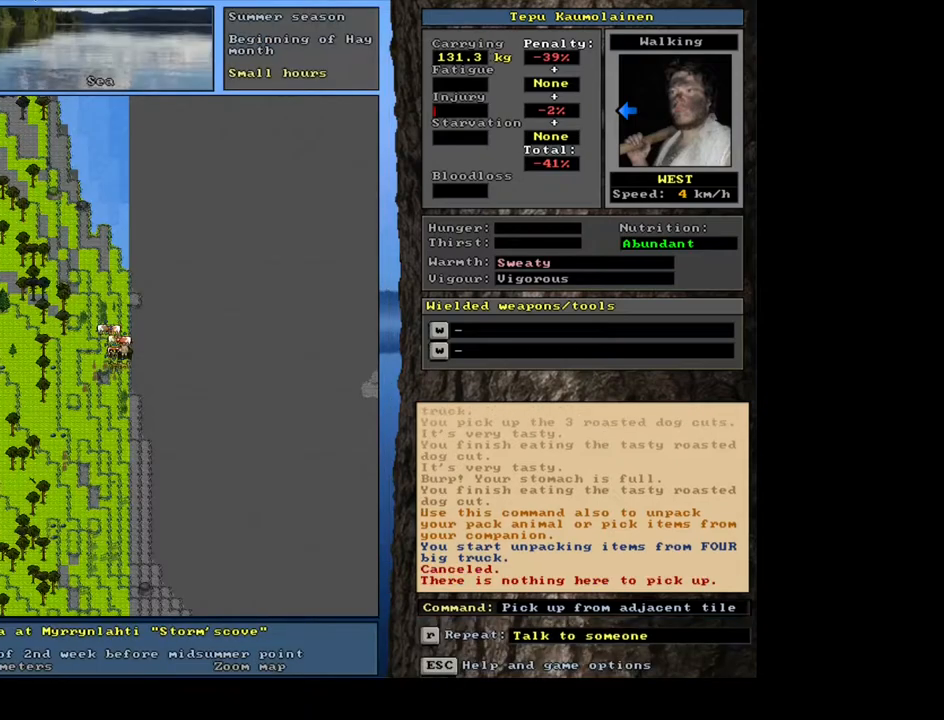
{"keys": ["ctrl_l"], "mouse": [], "events": [[433, "ctrl_l", "down"]]}